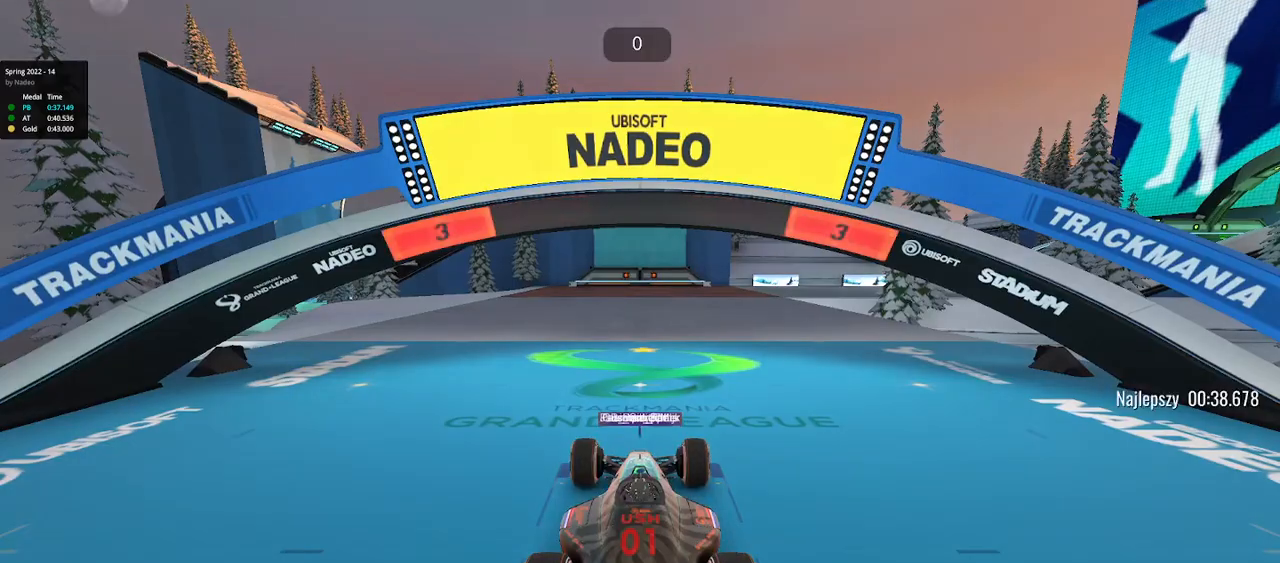
Gameplay with keyboard; each line is a JSON object with the keys held at the frame after it. "events" lists presses ("down") and releases ("up") of "down", "left", "right" and "up" between this image and that frame as [ms after this image, input, new state], when the widget could be followed in between. No other keys are recorded. Mouse input is not recorded.
{"keys": ["up"], "events": [[217, "up", "up"], [233, "up", "down"]]}
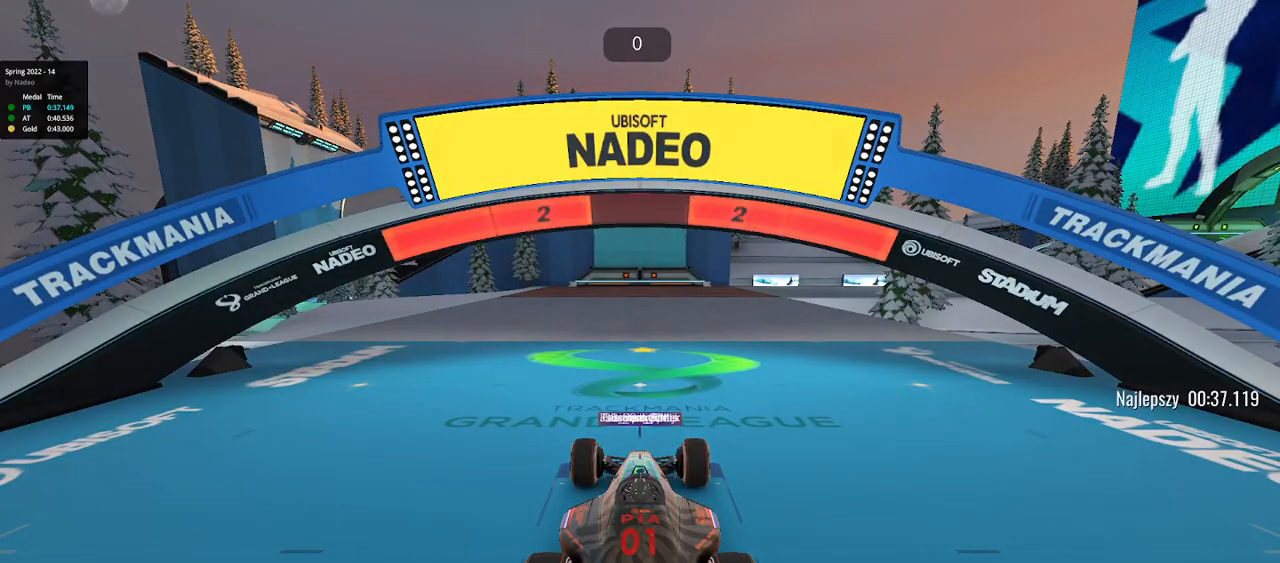
{"keys": ["up"], "events": []}
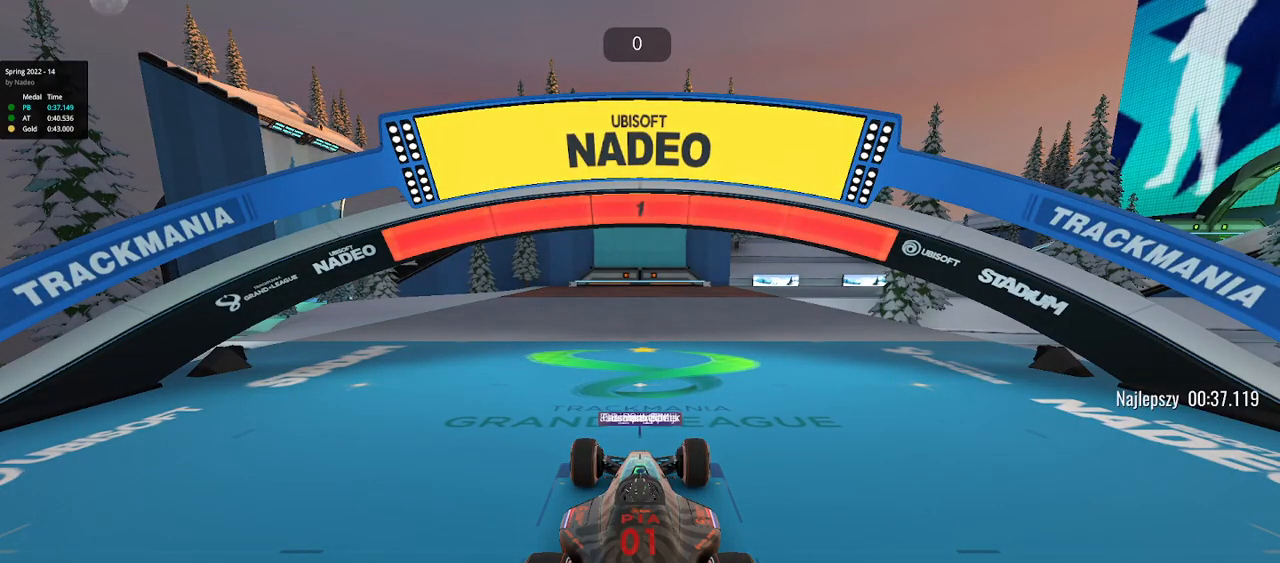
{"keys": ["up"], "events": [[17, "up", "up"], [33, "up", "down"]]}
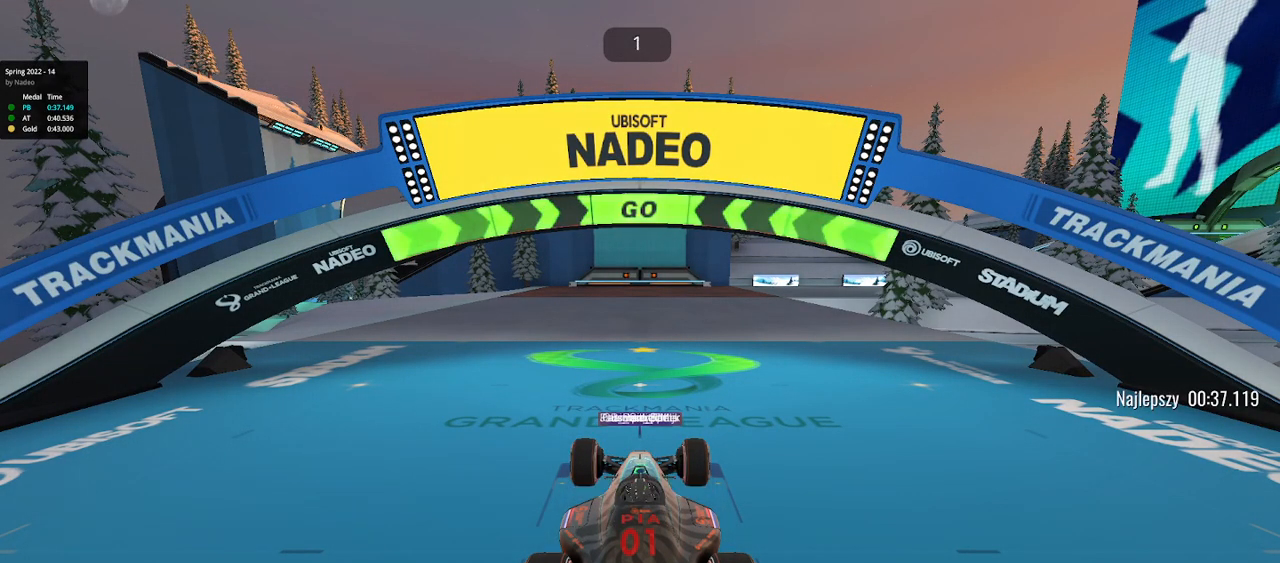
{"keys": ["right", "up"], "events": [[233, "right", "down"]]}
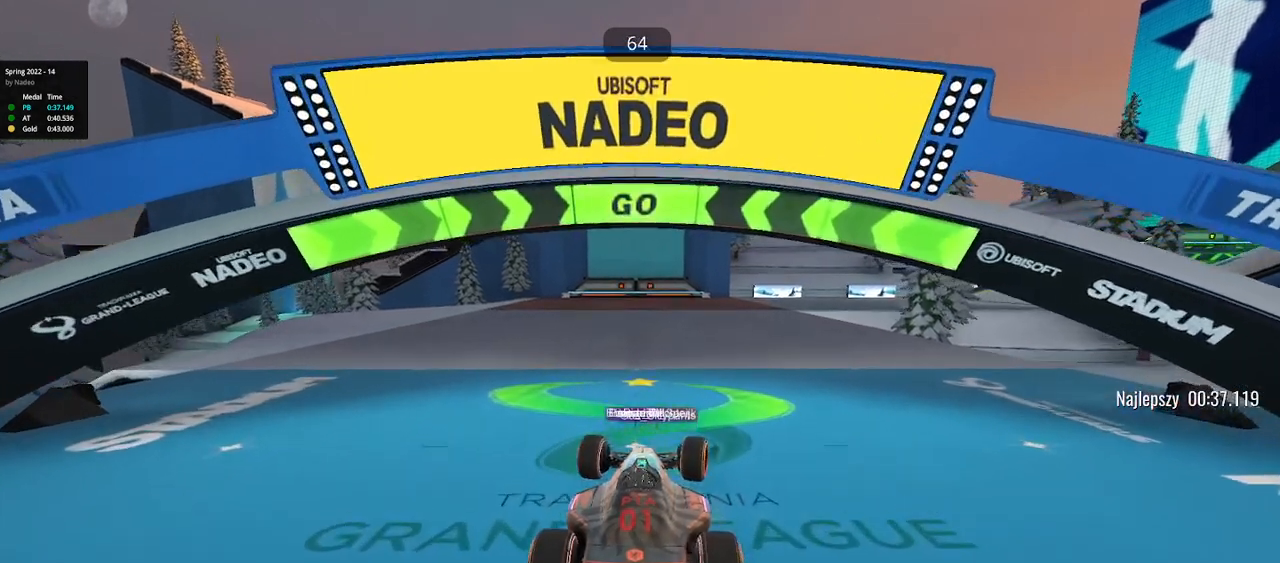
{"keys": ["right", "up"], "events": [[33, "right", "up"], [383, "right", "down"]]}
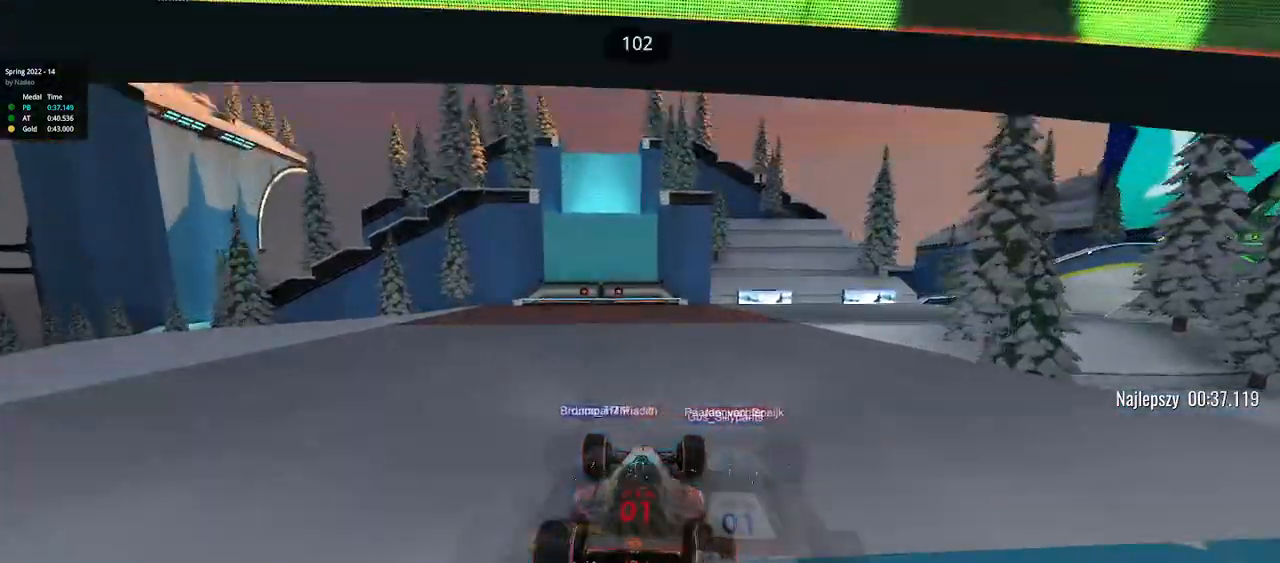
{"keys": ["left", "up"], "events": [[350, "right", "up"], [383, "left", "down"]]}
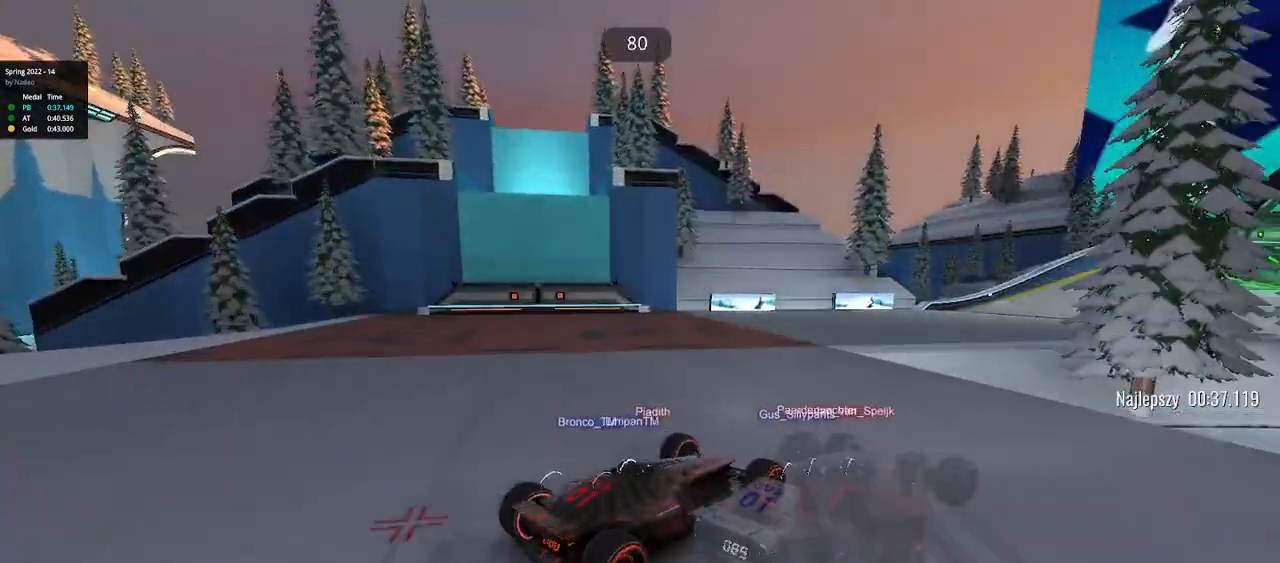
{"keys": ["left", "up"], "events": [[83, "left", "up"], [150, "left", "down"], [367, "left", "up"], [400, "left", "down"]]}
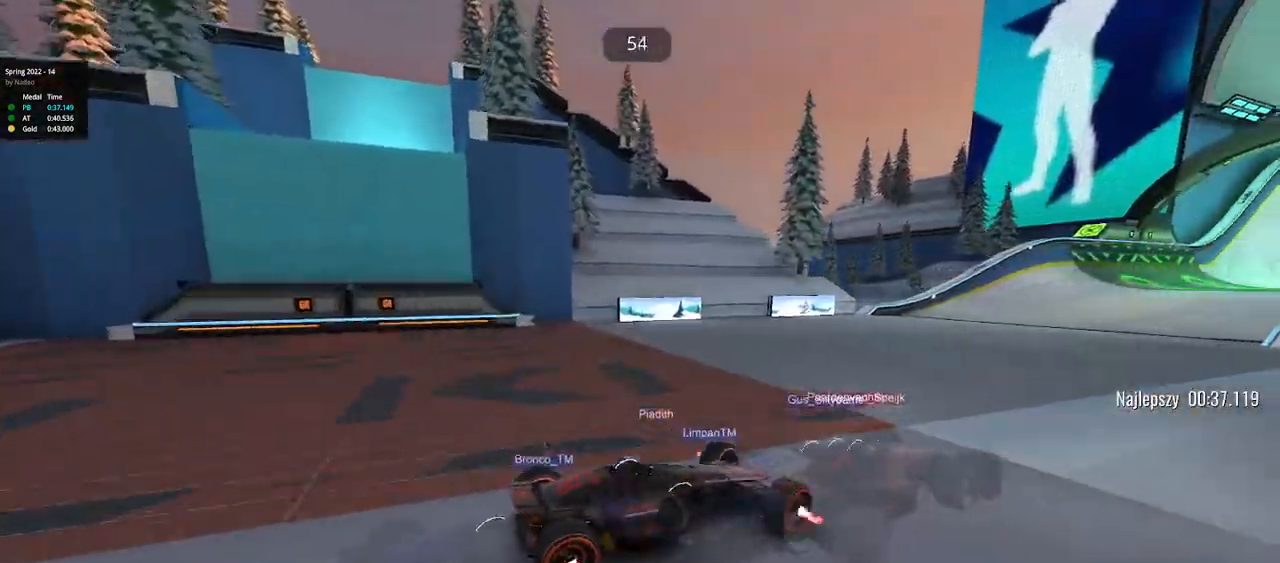
{"keys": ["left", "up"], "events": [[133, "left", "up"], [217, "left", "down"]]}
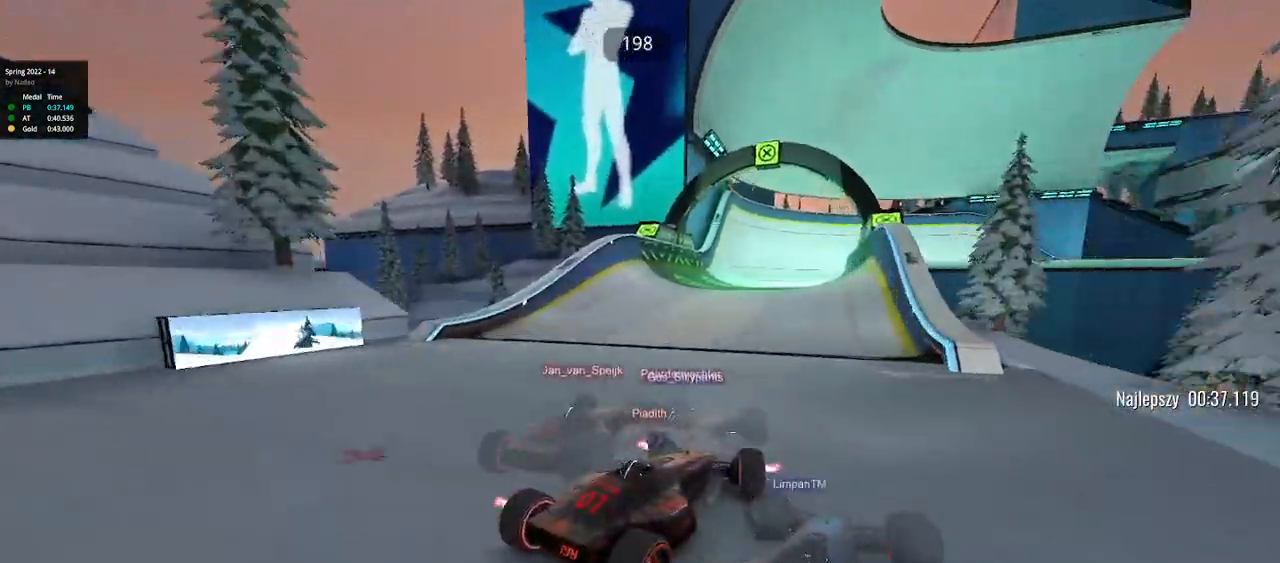
{"keys": ["right", "up"], "events": [[450, "left", "up"], [467, "right", "down"]]}
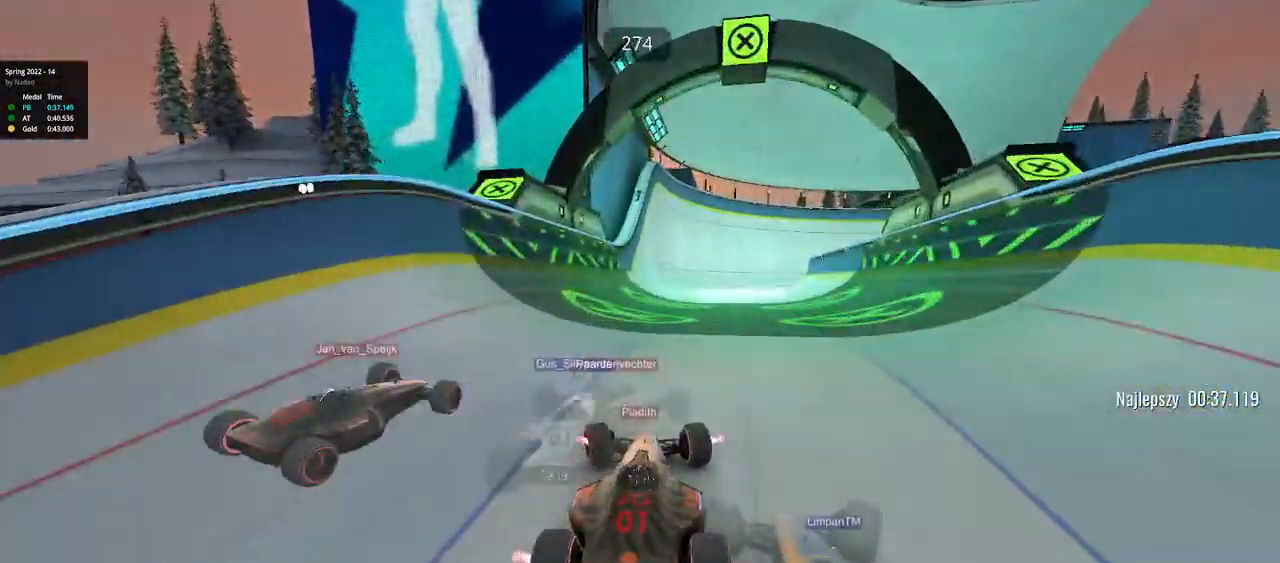
{"keys": ["up"], "events": [[117, "right", "up"], [200, "right", "down"], [500, "right", "up"]]}
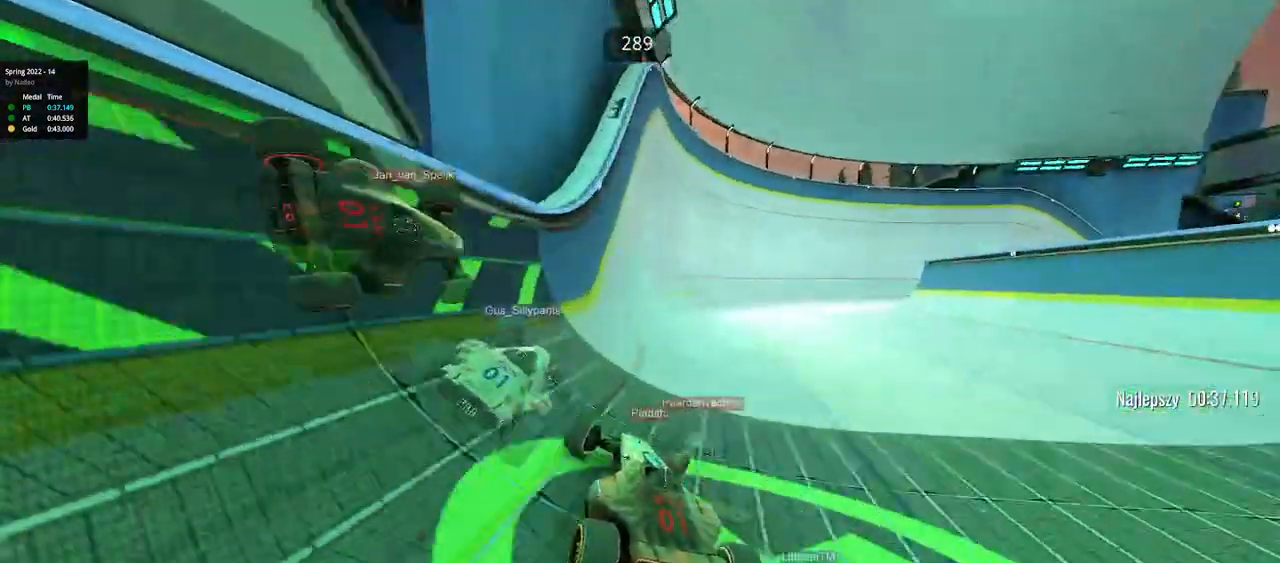
{"keys": ["left", "up"], "events": [[100, "right", "down"], [250, "right", "up"], [483, "left", "down"]]}
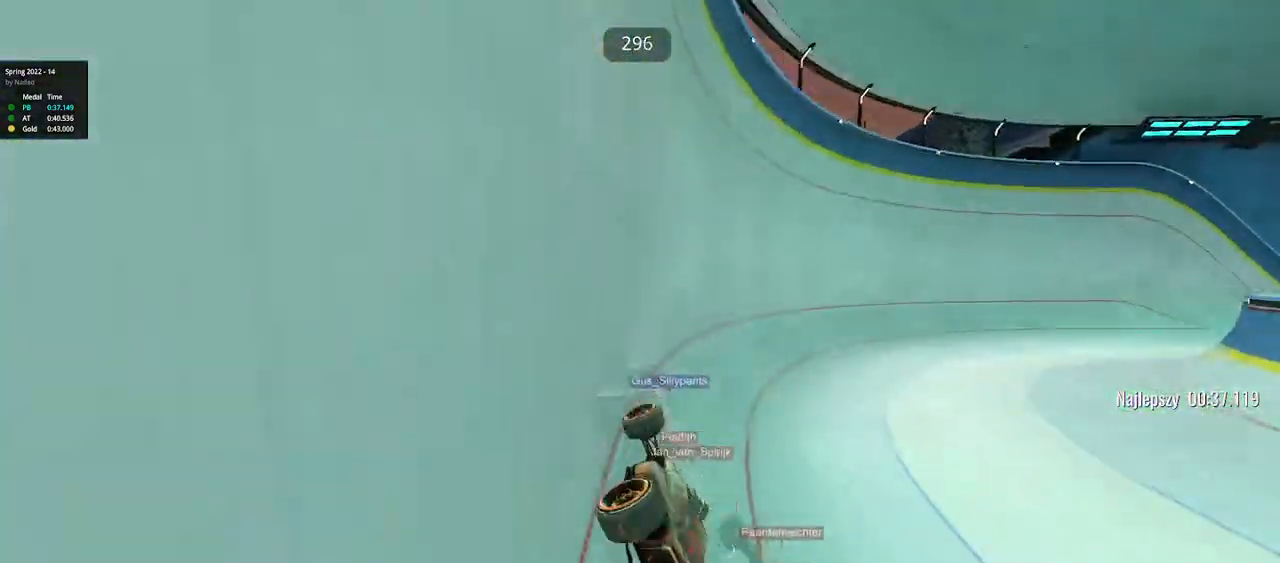
{"keys": ["right", "up"], "events": [[133, "left", "up"], [417, "right", "down"]]}
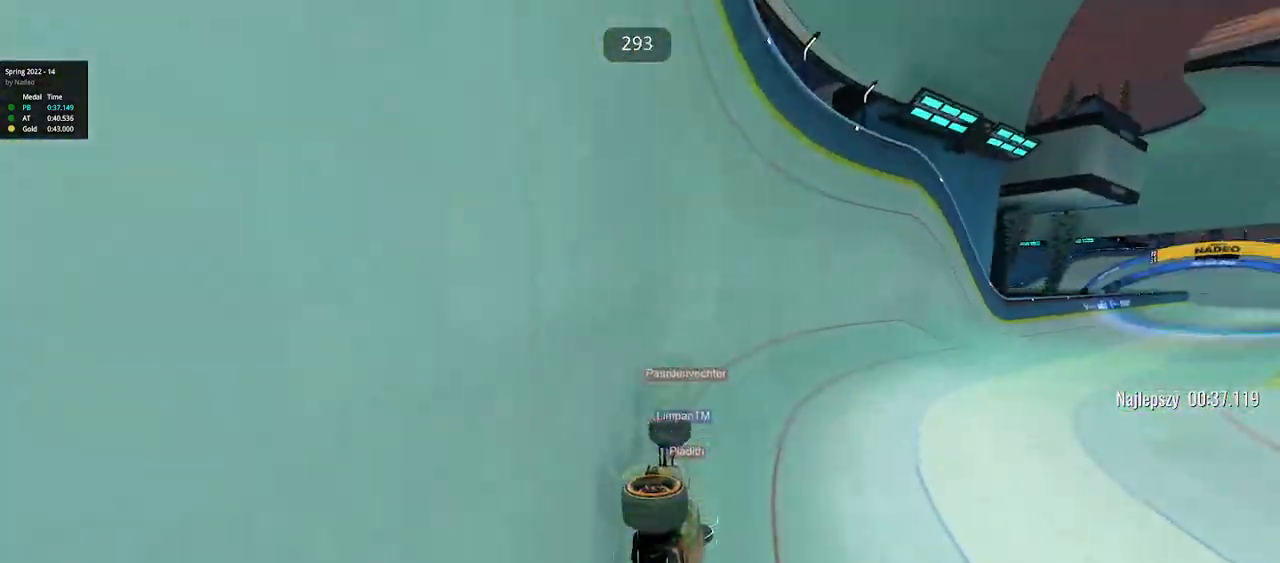
{"keys": ["right", "up"], "events": []}
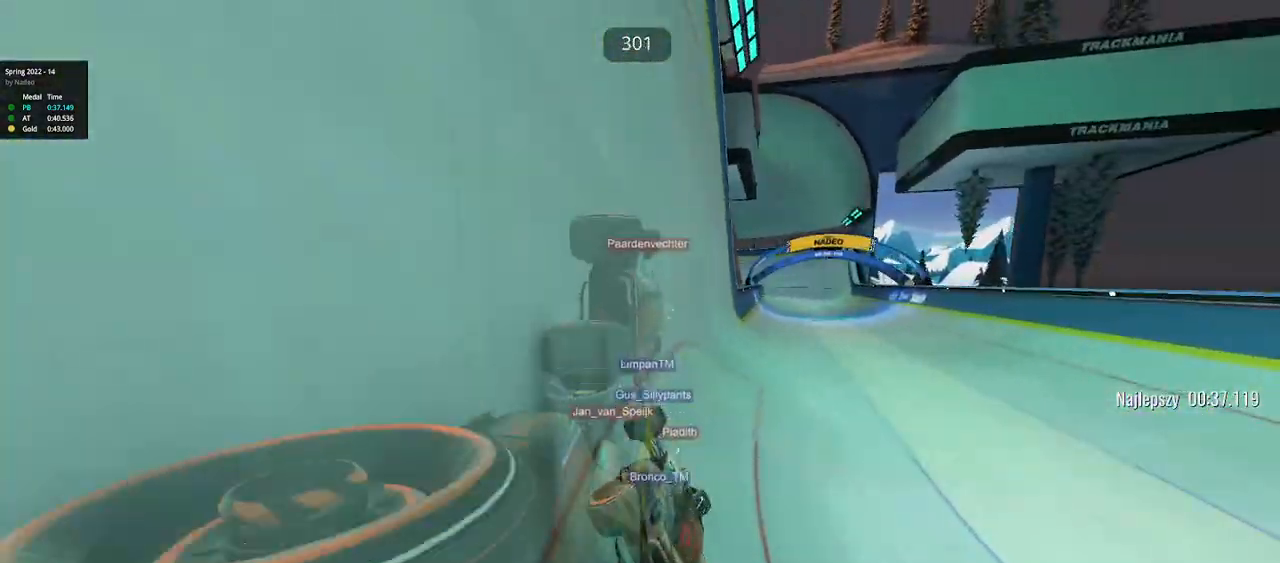
{"keys": ["left", "up"], "events": [[350, "right", "up"], [433, "left", "down"]]}
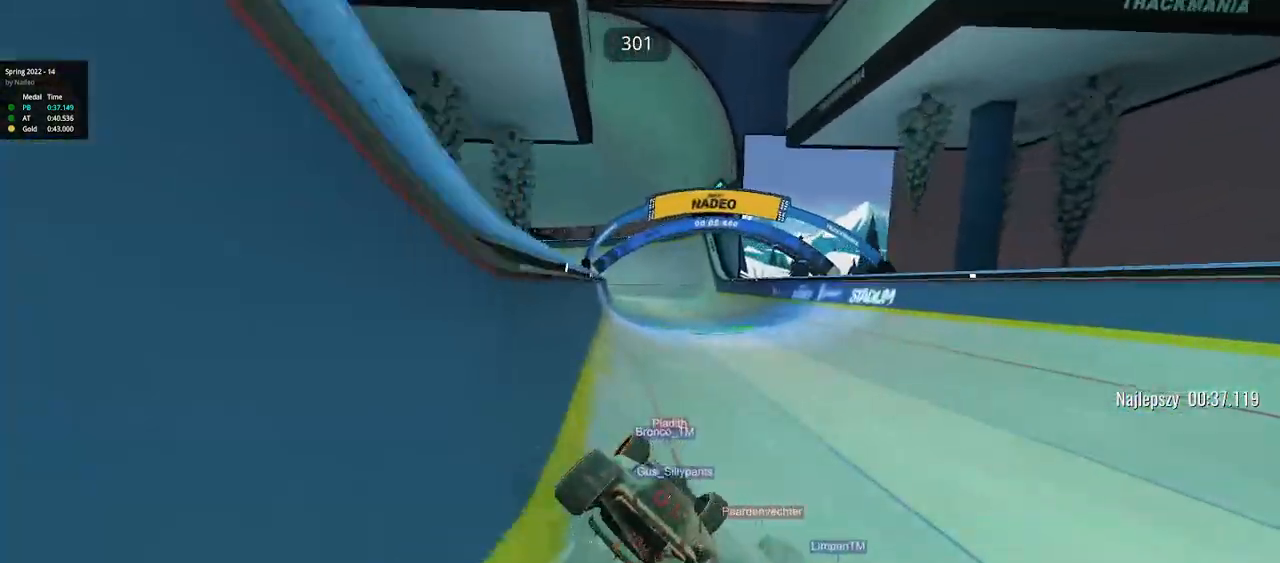
{"keys": ["right", "up"], "events": [[167, "left", "up"], [367, "right", "down"]]}
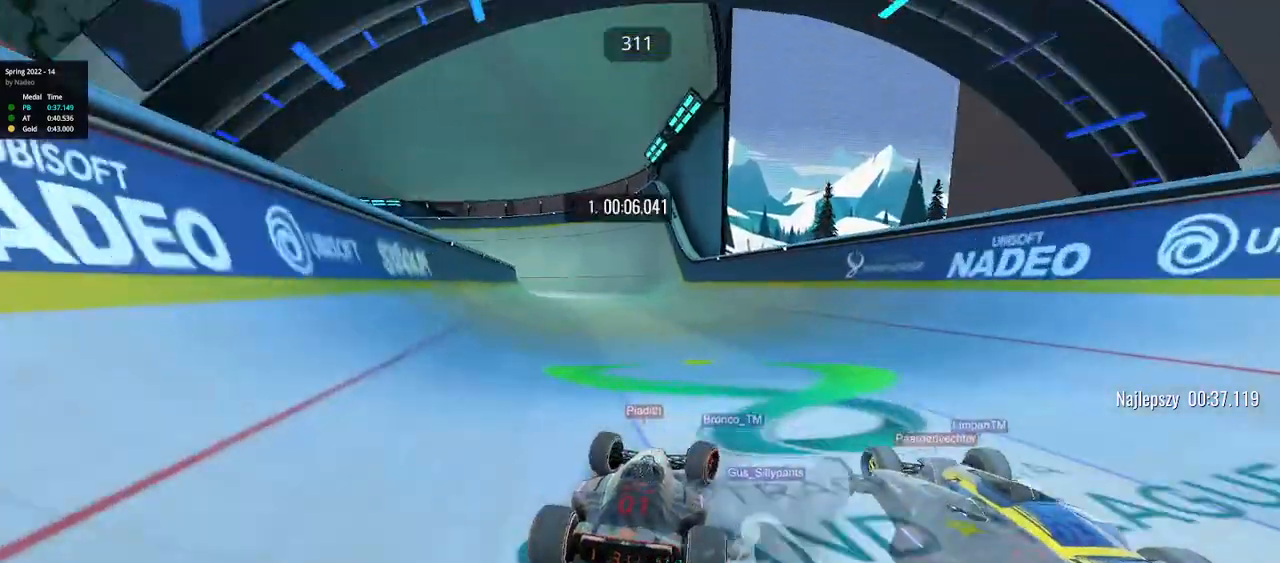
{"keys": ["left", "up"], "events": [[33, "right", "up"], [267, "left", "down"]]}
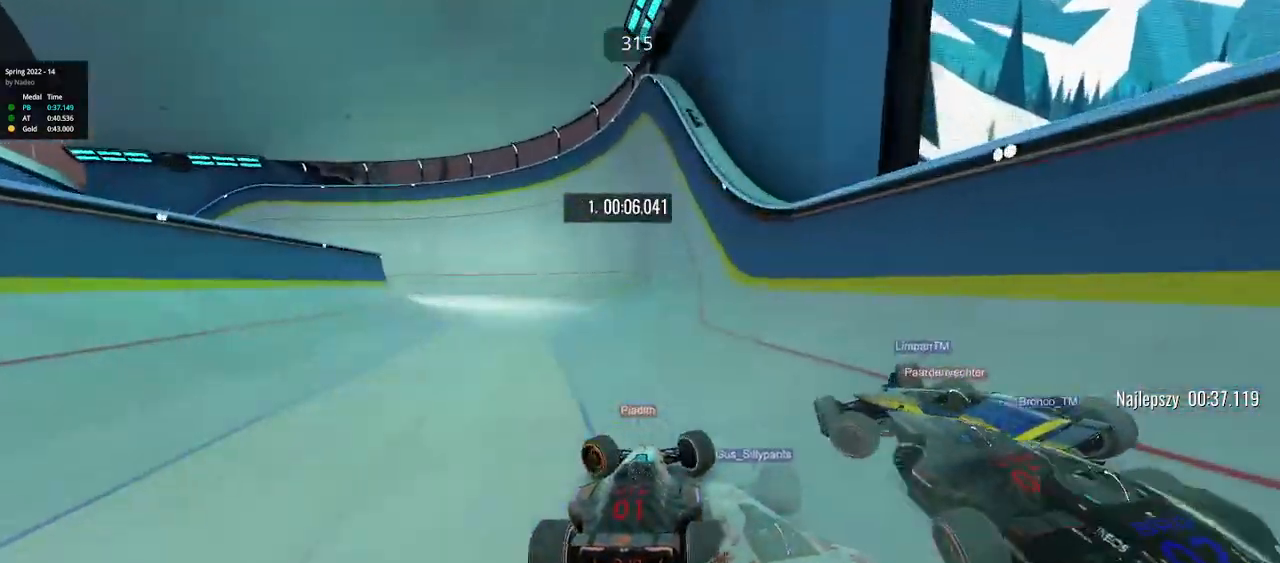
{"keys": ["up"], "events": [[100, "left", "up"], [250, "right", "down"], [433, "right", "up"]]}
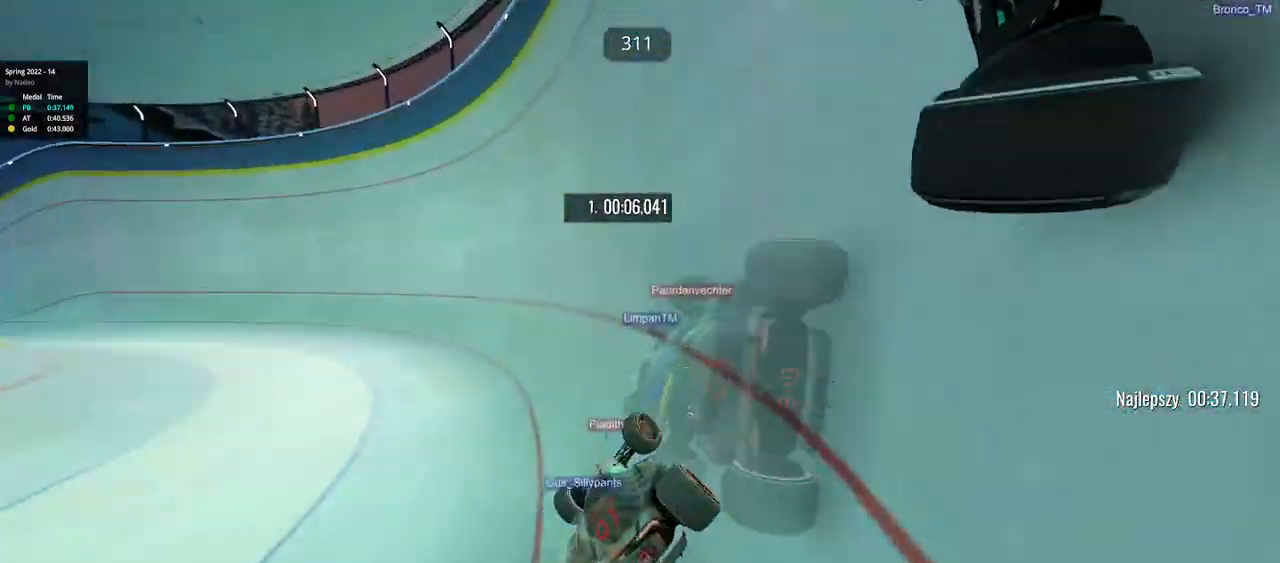
{"keys": ["up"], "events": [[17, "right", "down"], [167, "right", "up"]]}
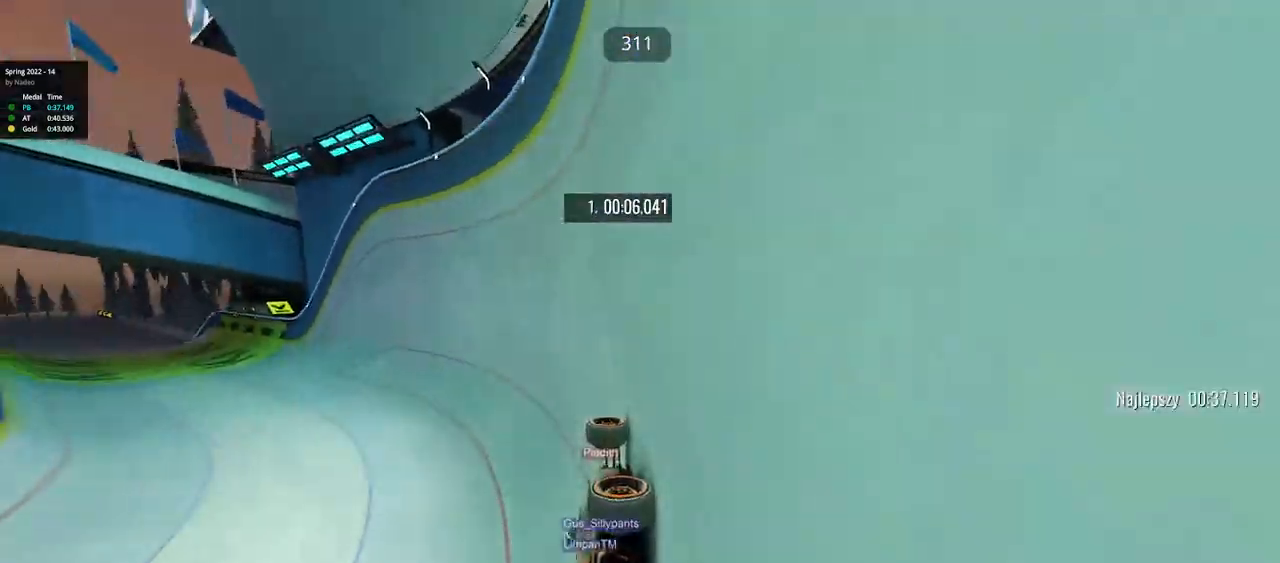
{"keys": ["right", "up"], "events": [[400, "right", "down"]]}
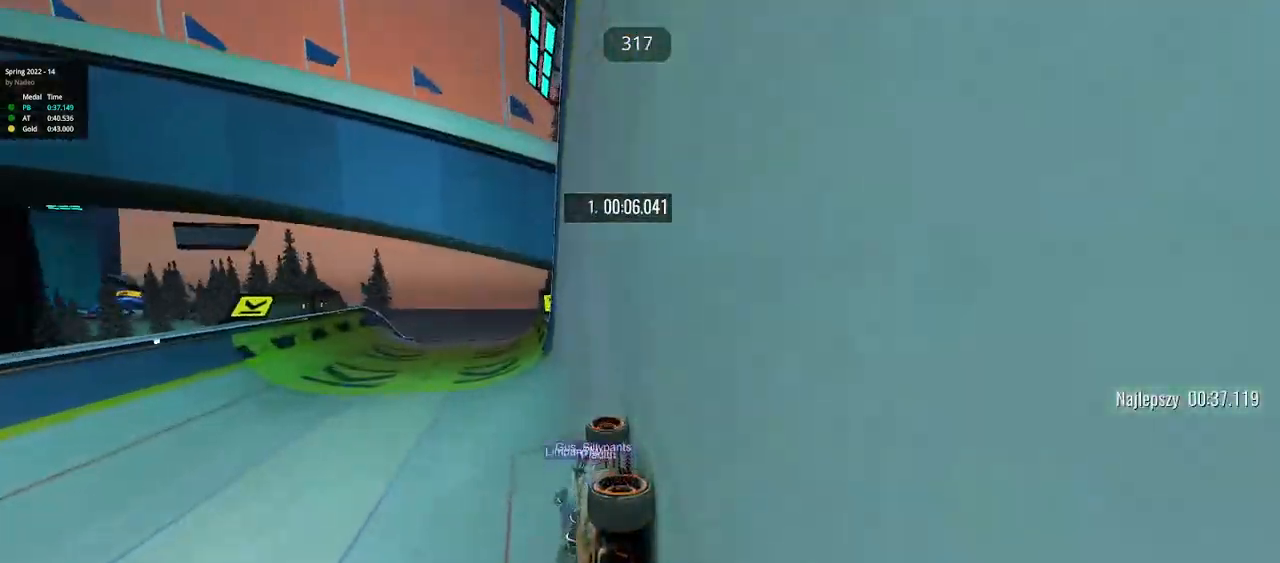
{"keys": ["left", "up"], "events": [[67, "right", "up"], [217, "left", "down"]]}
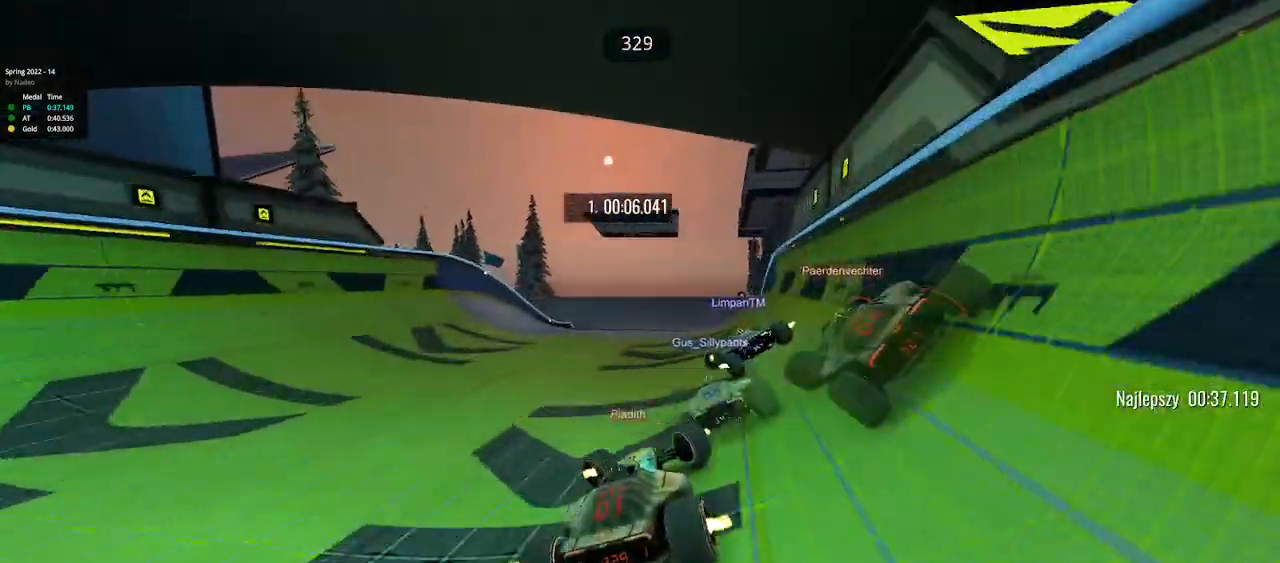
{"keys": ["left", "up"], "events": [[67, "left", "up"], [100, "left", "down"]]}
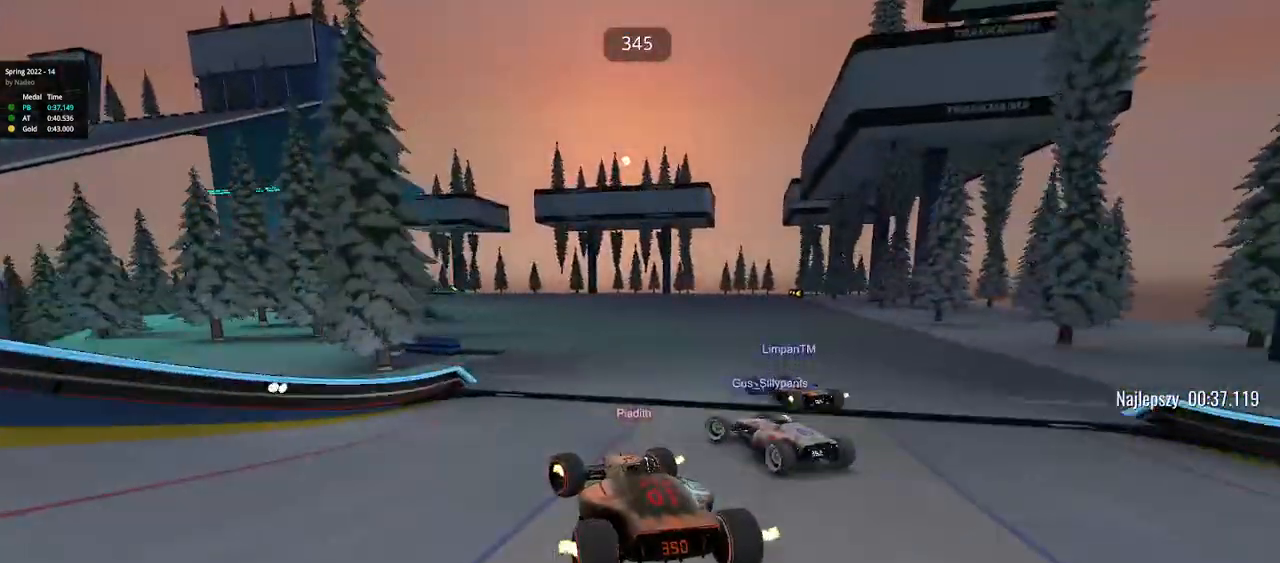
{"keys": ["left", "up"], "events": []}
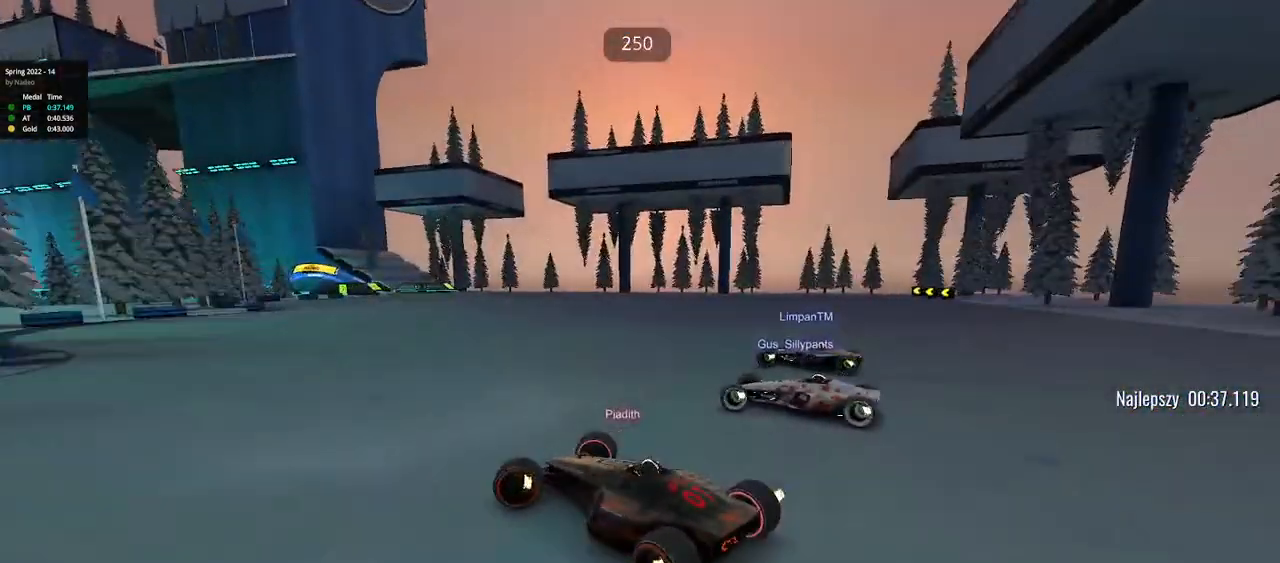
{"keys": ["right", "up"], "events": [[200, "left", "up"], [250, "right", "down"]]}
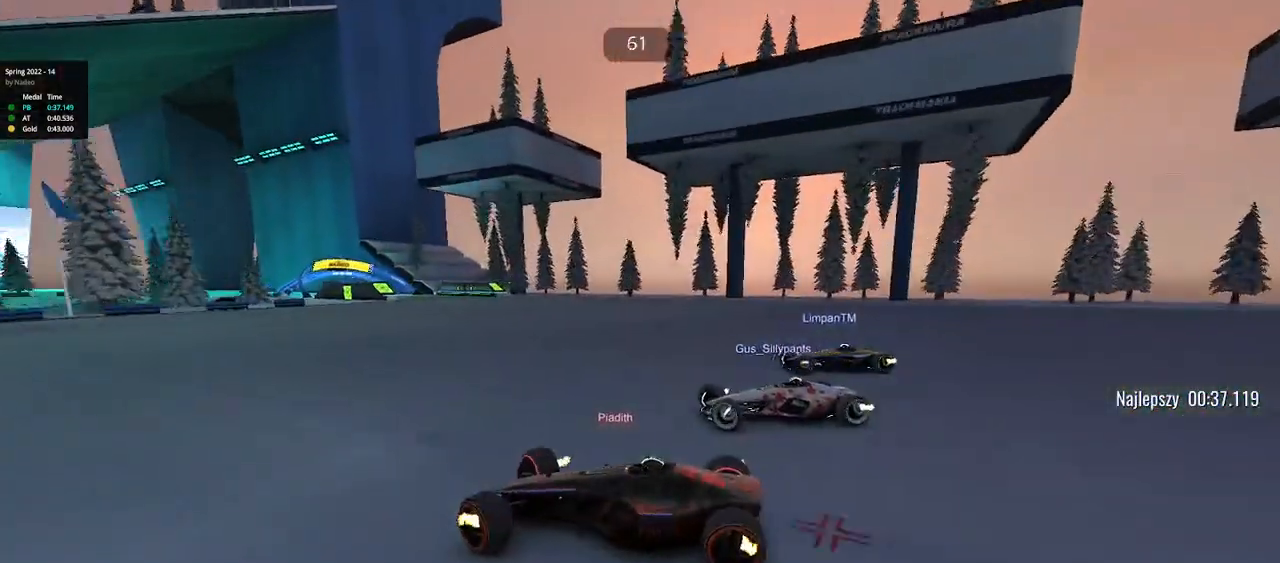
{"keys": ["right", "up"], "events": [[300, "up", "up"], [367, "up", "down"]]}
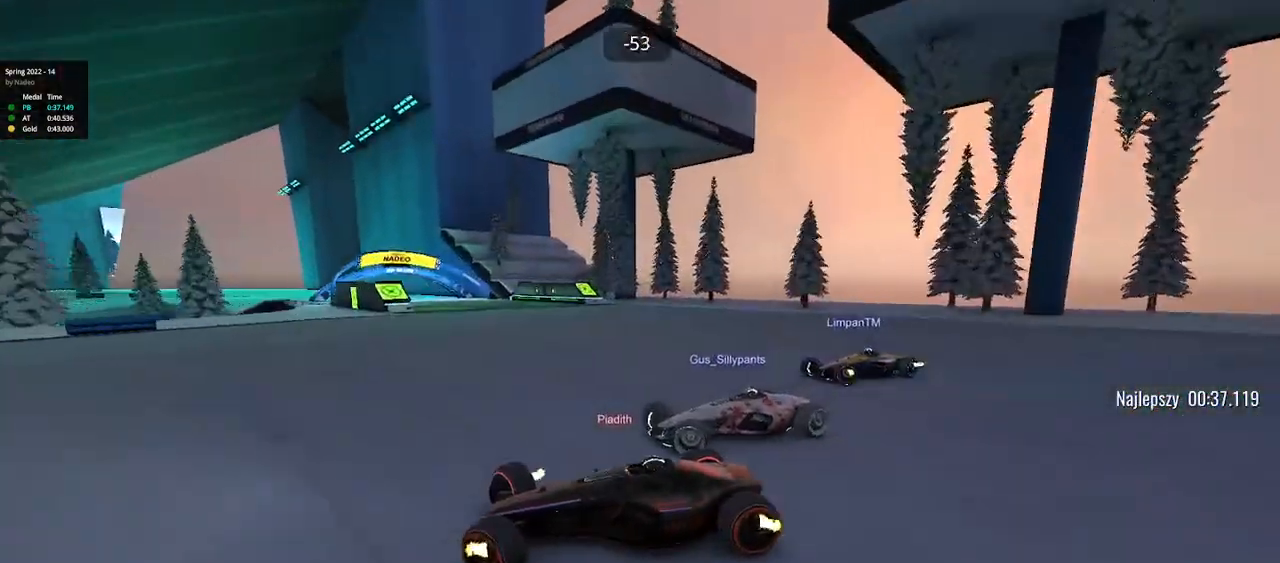
{"keys": ["right", "up"], "events": []}
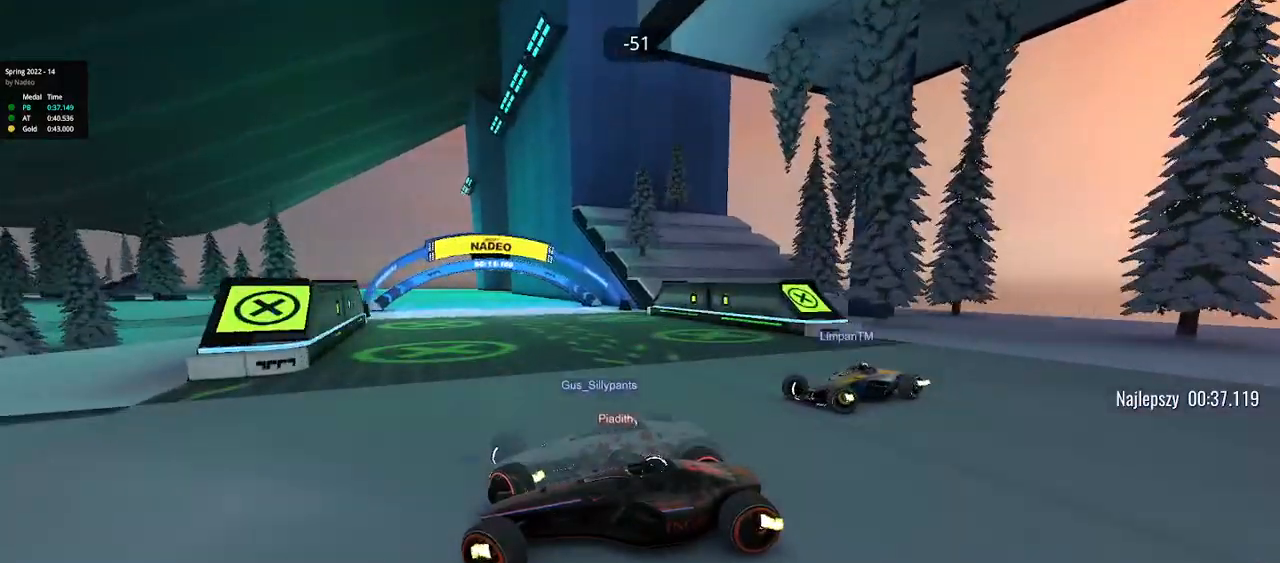
{"keys": ["right", "up"], "events": []}
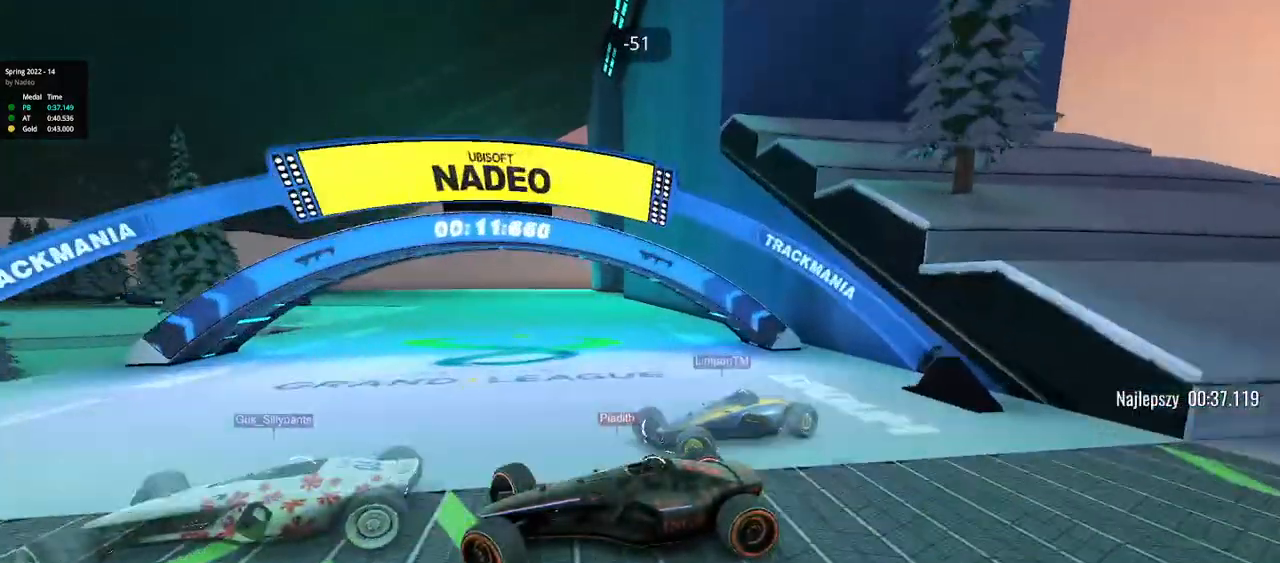
{"keys": ["right", "up"], "events": [[50, "down", "down"], [117, "down", "up"]]}